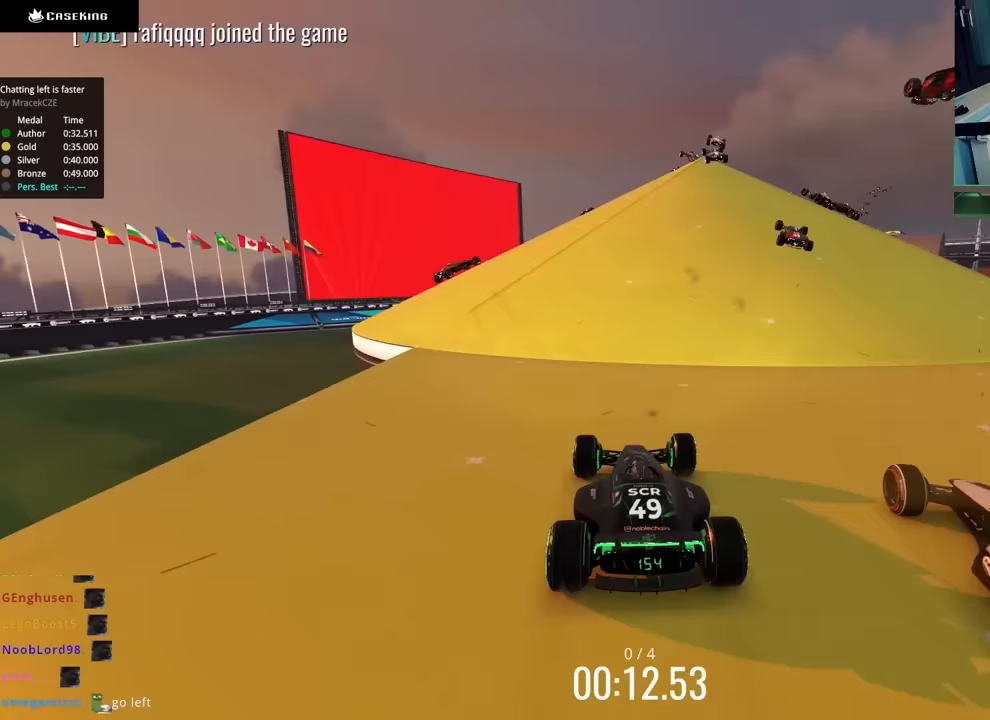
Gameplay with keyboard; each line is a JSON object with the keys held at the frame after it. "events" lists presses ("down") and releases ("up") of "down", "left", "right" and "up" between this image and that frame as [ms after this image, input, new state], when the widget could be followed in between. No other keys are recorded. Mouse input is not recorded.
{"keys": ["right", "up"], "events": [[67, "up", "down"], [167, "right", "down"], [183, "up", "up"], [500, "up", "down"]]}
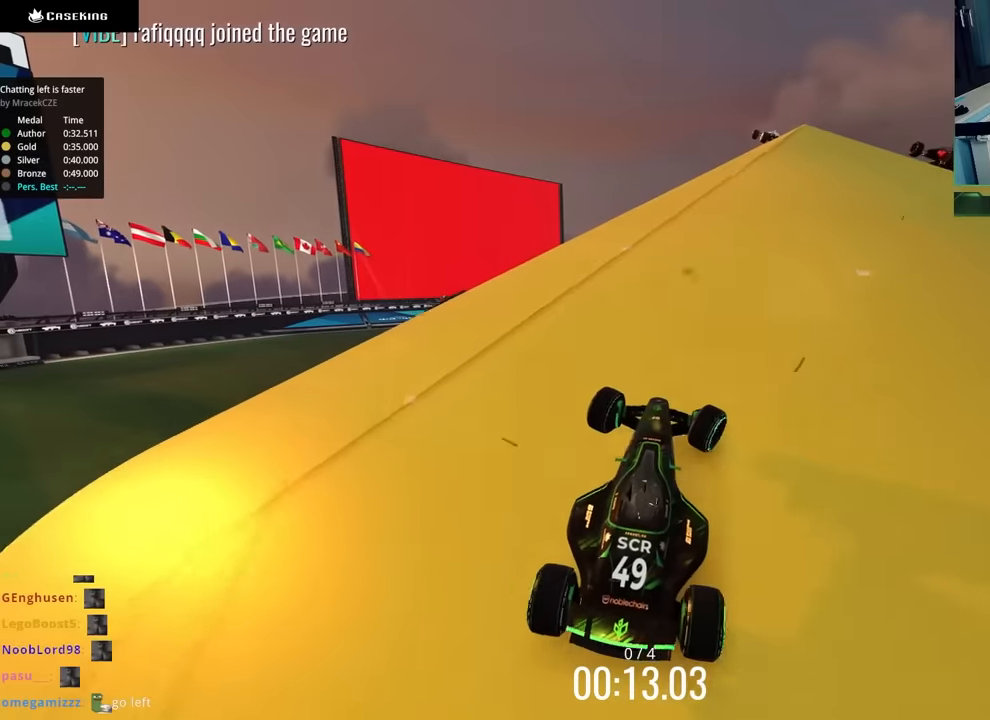
{"keys": ["left", "up"], "events": [[50, "up", "up"], [350, "right", "up"], [400, "up", "down"], [433, "left", "down"]]}
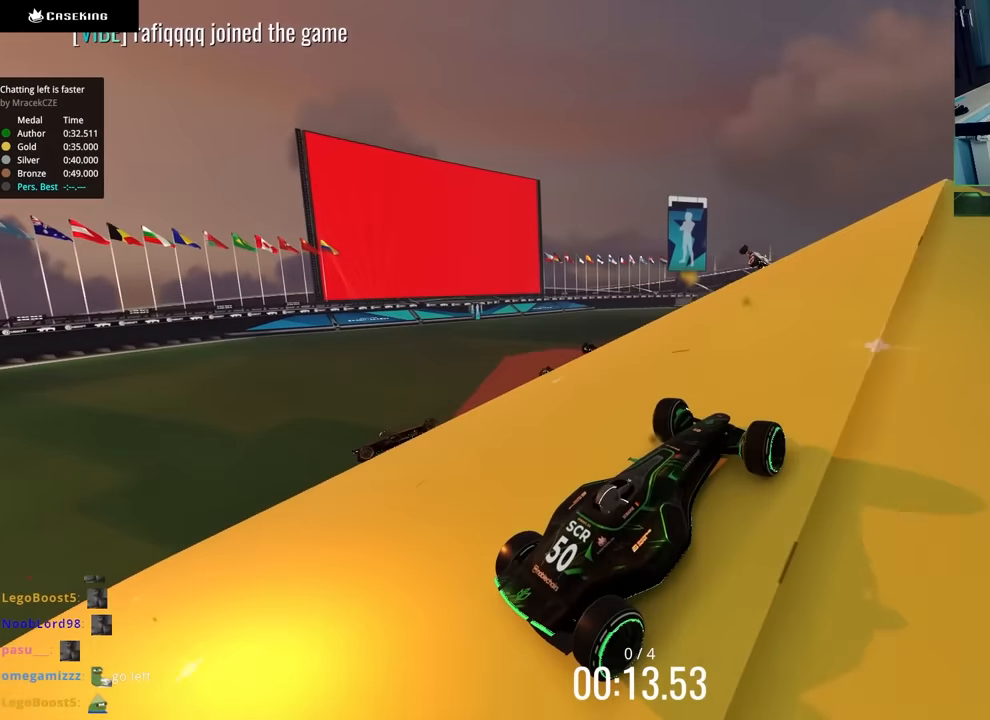
{"keys": [], "events": [[117, "left", "up"], [150, "up", "up"], [350, "left", "down"], [467, "left", "up"]]}
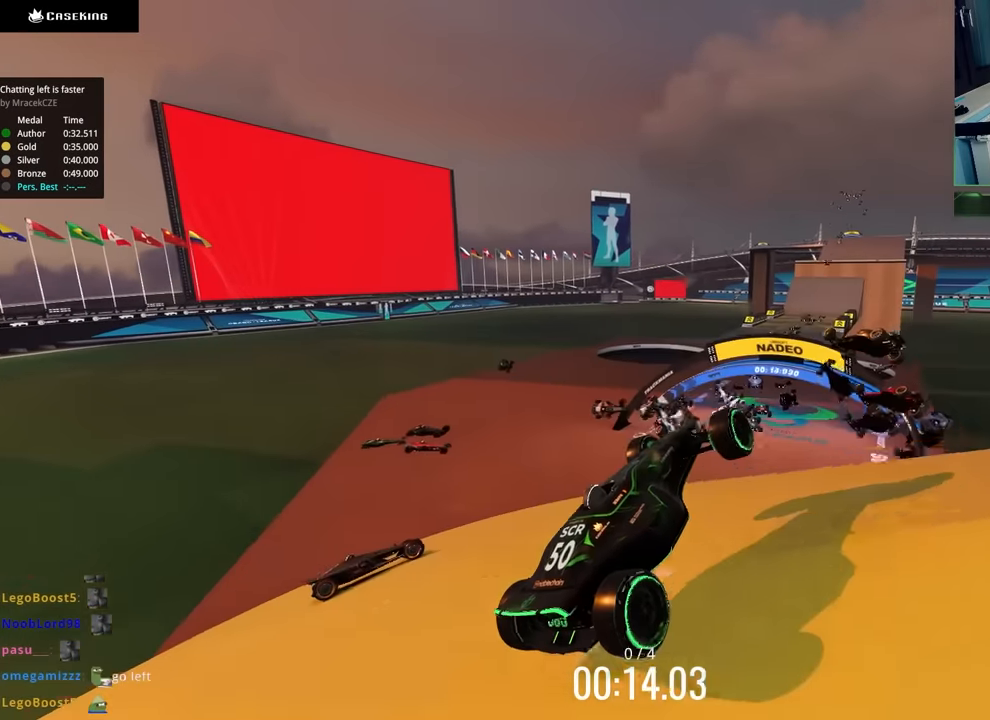
{"keys": ["right"], "events": [[250, "right", "down"], [283, "up", "down"], [400, "up", "up"]]}
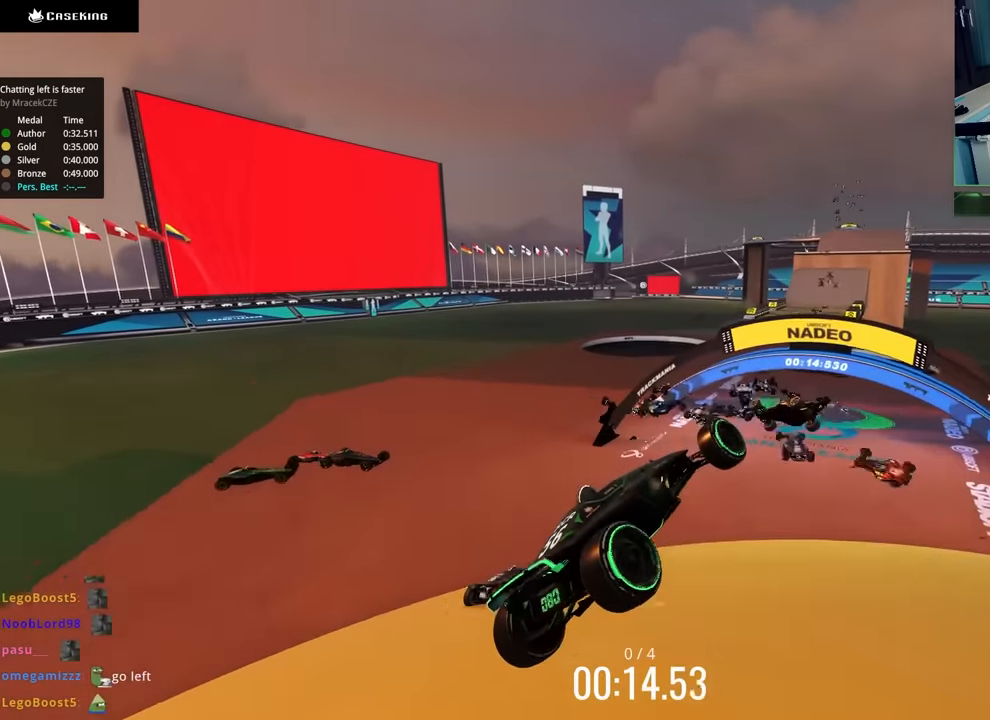
{"keys": ["right", "up"], "events": [[150, "up", "down"], [183, "up", "up"], [267, "up", "down"], [383, "up", "up"], [433, "up", "down"]]}
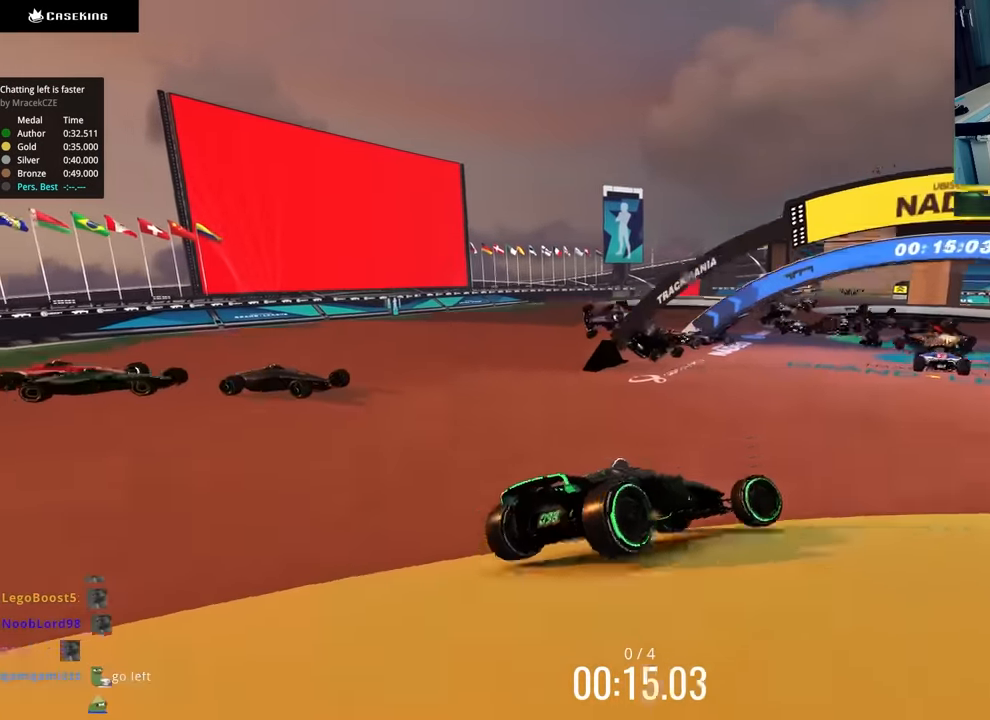
{"keys": ["left", "up"], "events": [[183, "right", "up"], [217, "left", "down"]]}
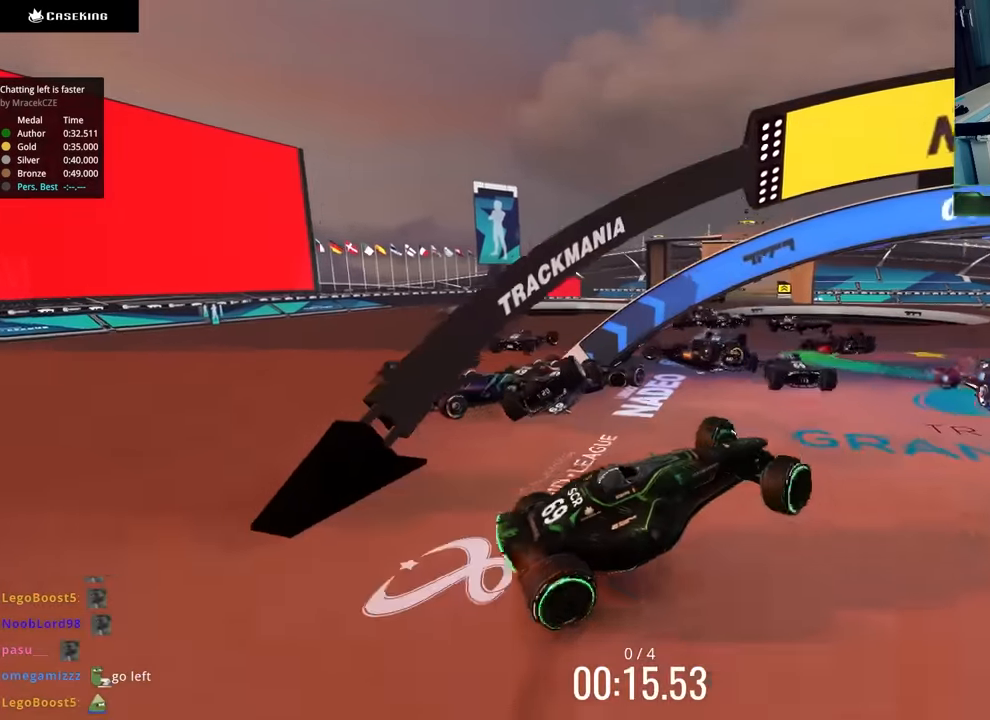
{"keys": ["left", "up"], "events": []}
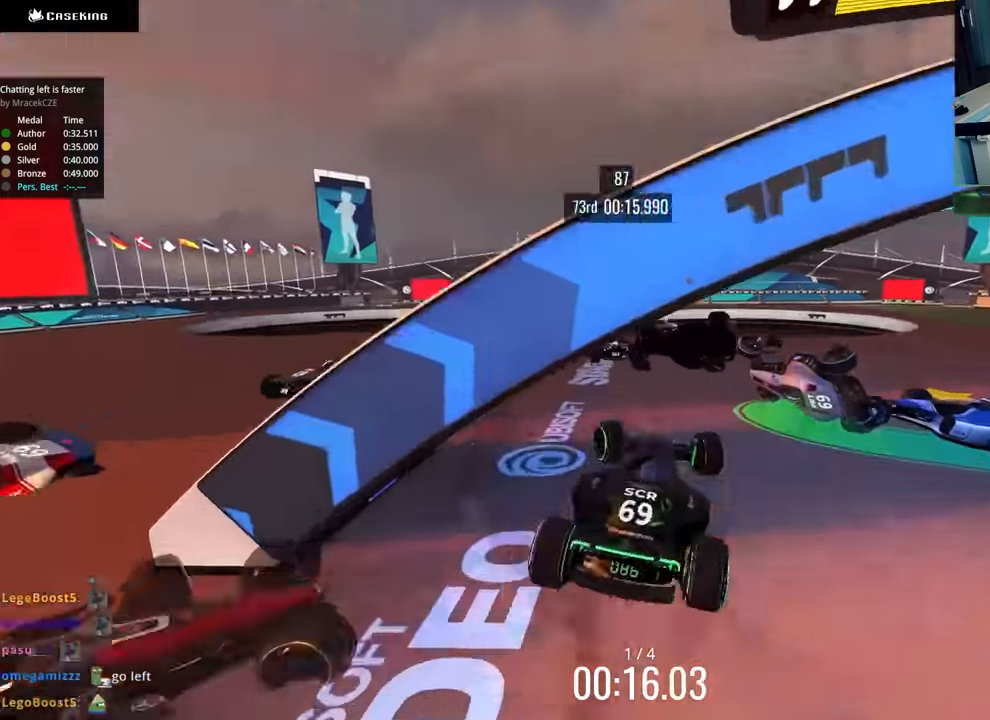
{"keys": ["left", "up"], "events": [[17, "up", "up"], [67, "up", "down"], [100, "left", "up"], [400, "left", "down"]]}
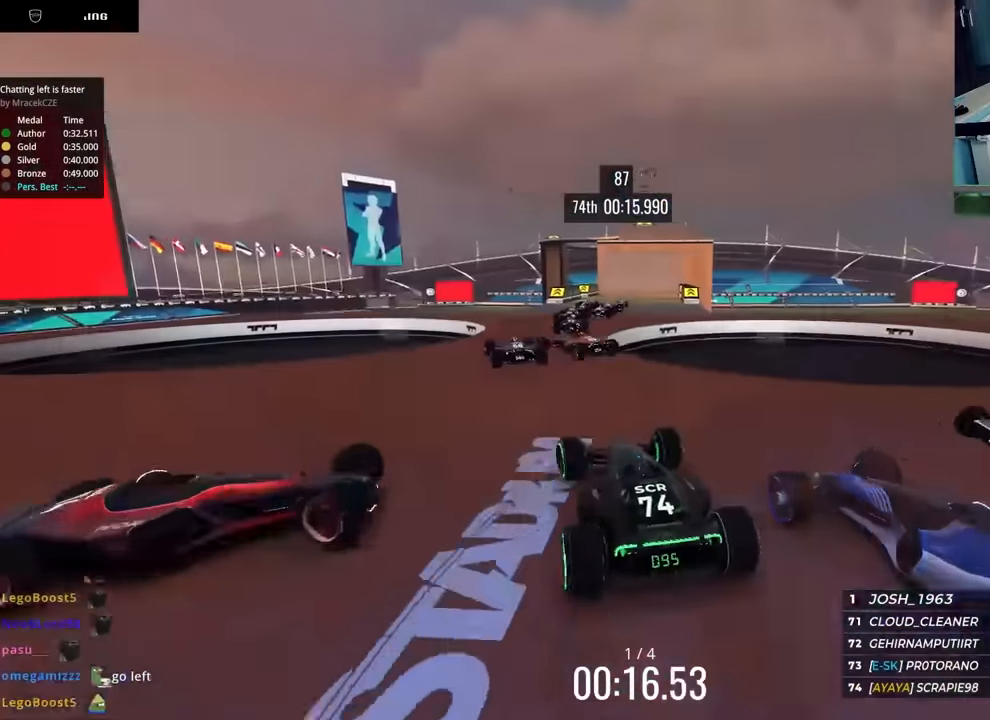
{"keys": ["up"], "events": [[133, "left", "up"], [217, "right", "down"], [400, "right", "up"]]}
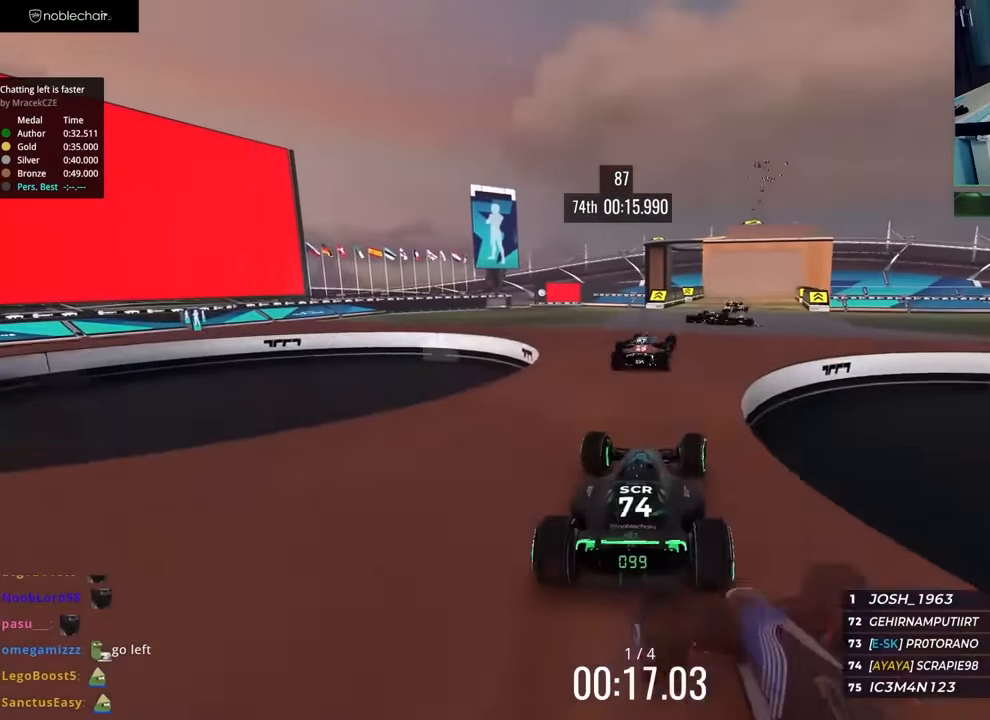
{"keys": ["up"], "events": [[83, "right", "down"], [267, "right", "up"], [367, "right", "down"], [467, "right", "up"]]}
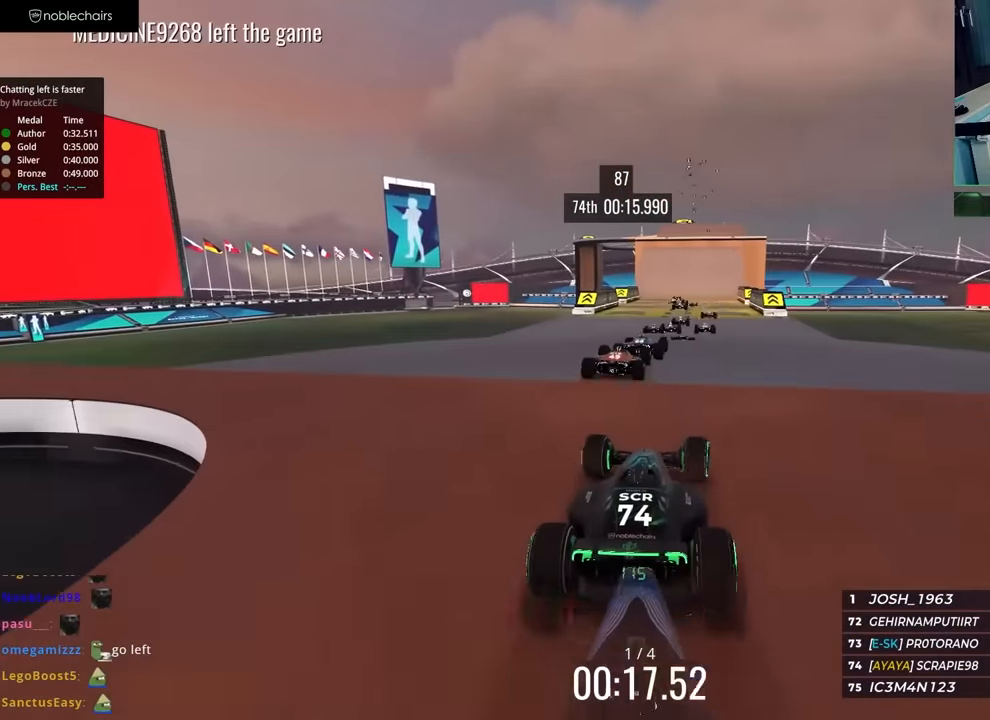
{"keys": ["up"], "events": []}
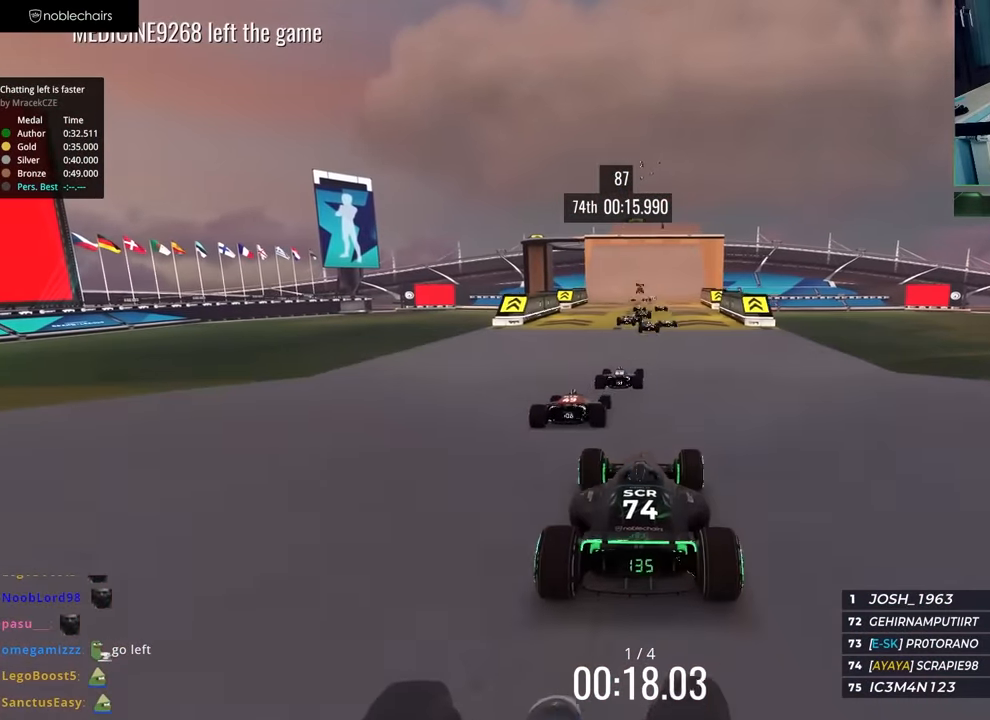
{"keys": ["up"], "events": [[200, "right", "down"], [283, "right", "up"]]}
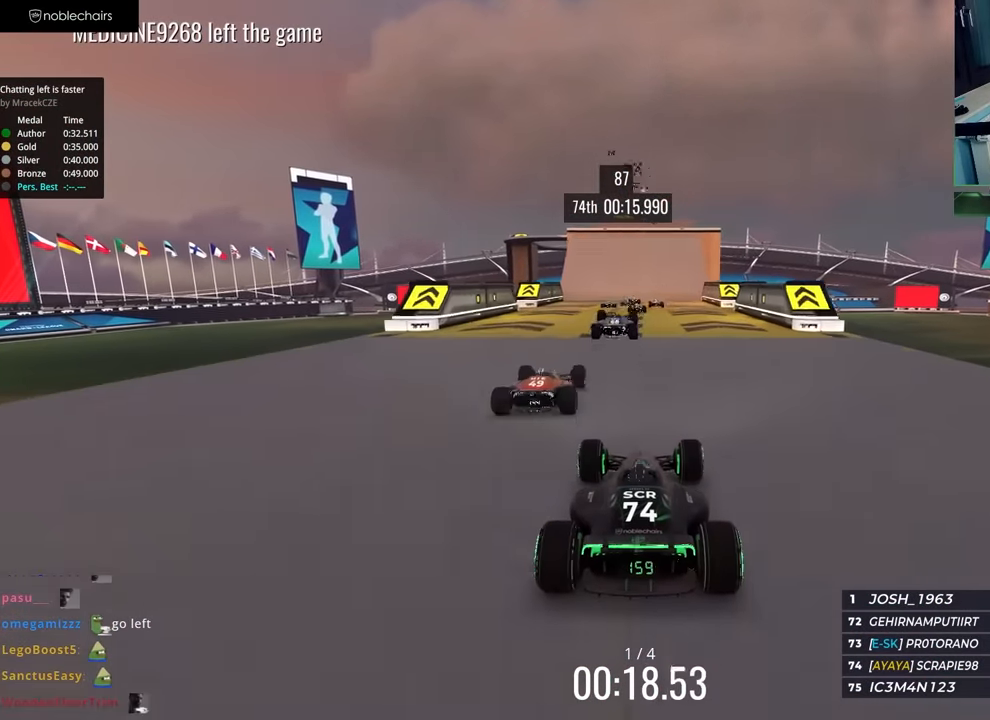
{"keys": ["left", "up"], "events": [[483, "left", "down"]]}
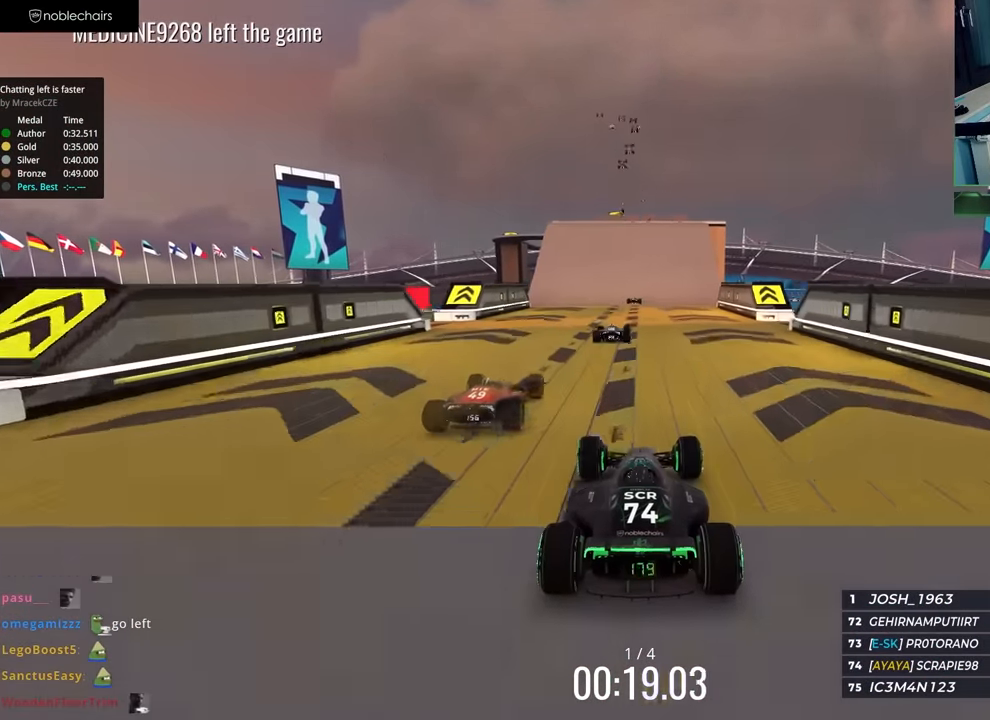
{"keys": ["up"], "events": [[83, "left", "up"]]}
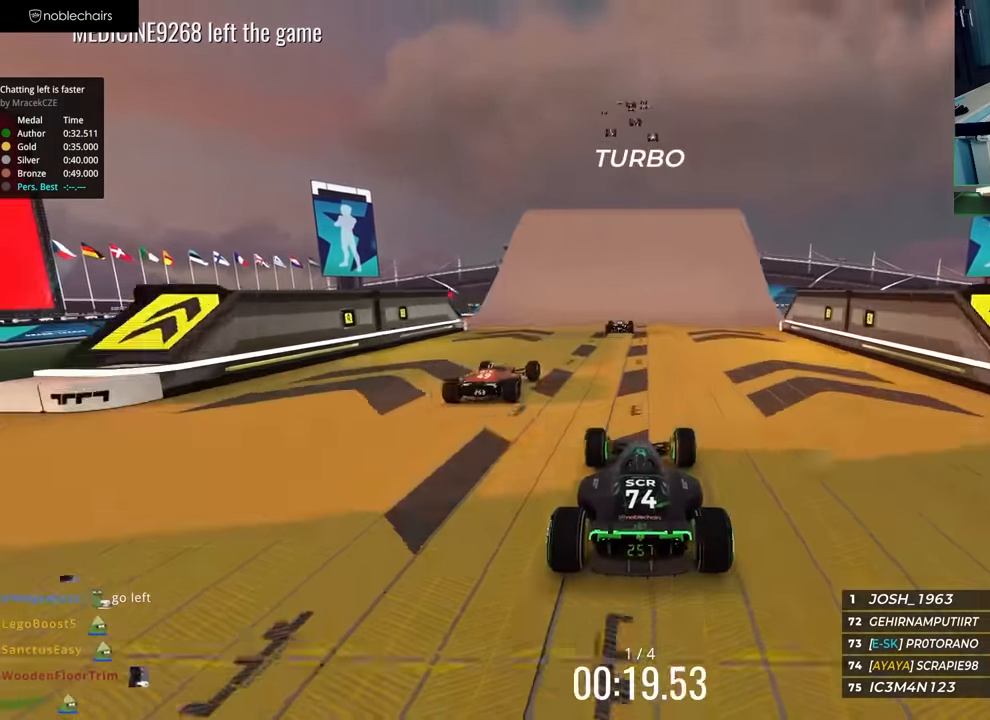
{"keys": ["up"], "events": [[317, "left", "down"], [367, "left", "up"]]}
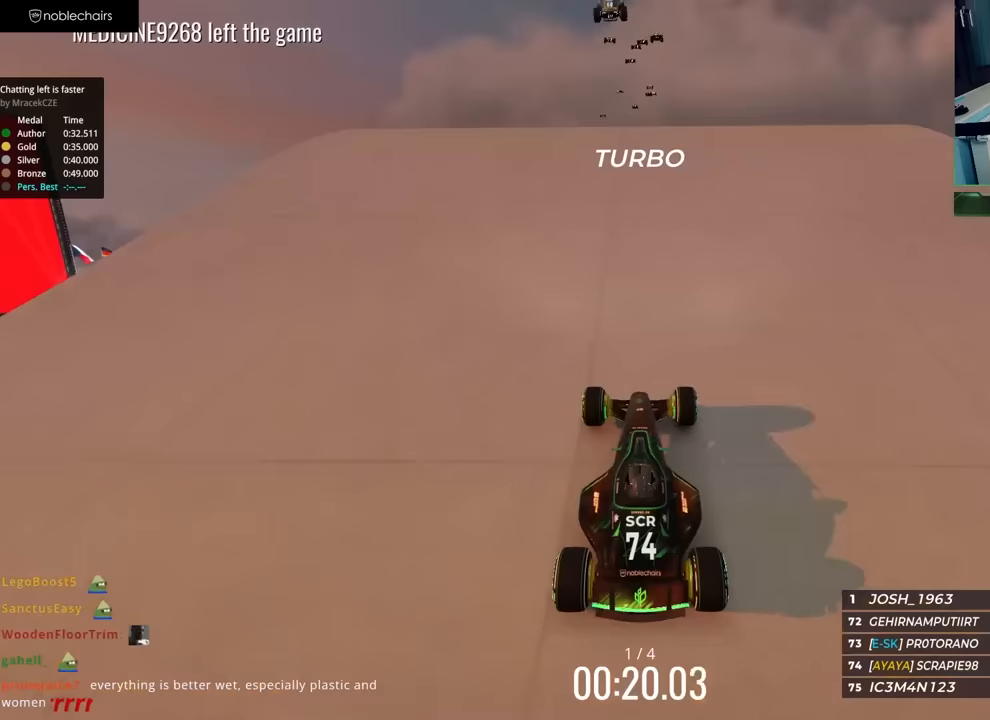
{"keys": ["up"], "events": []}
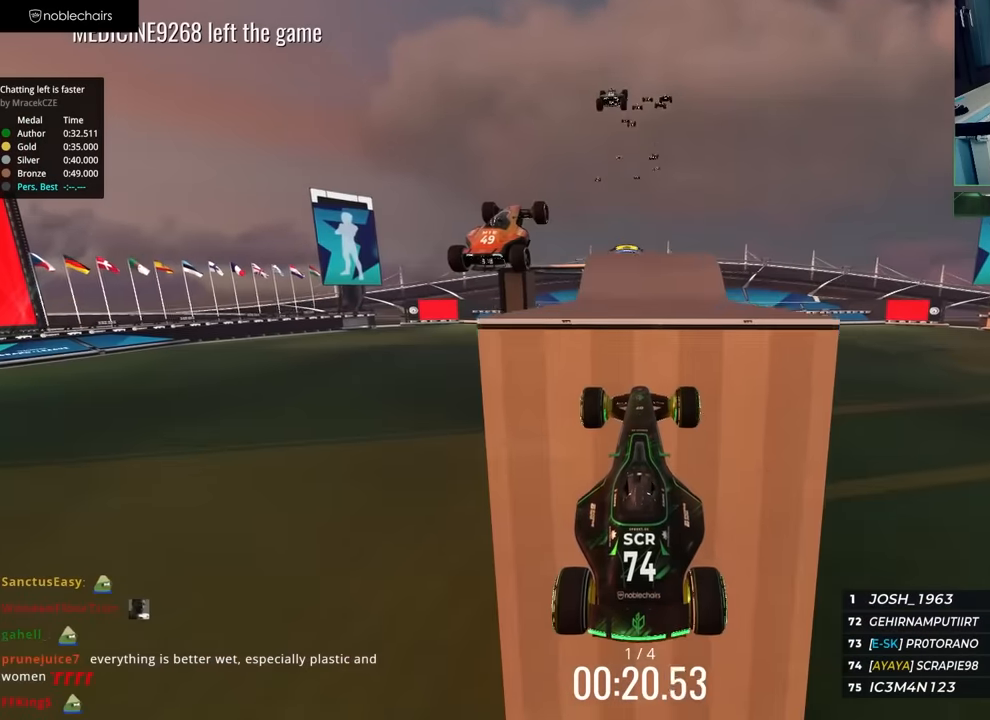
{"keys": ["up"], "events": []}
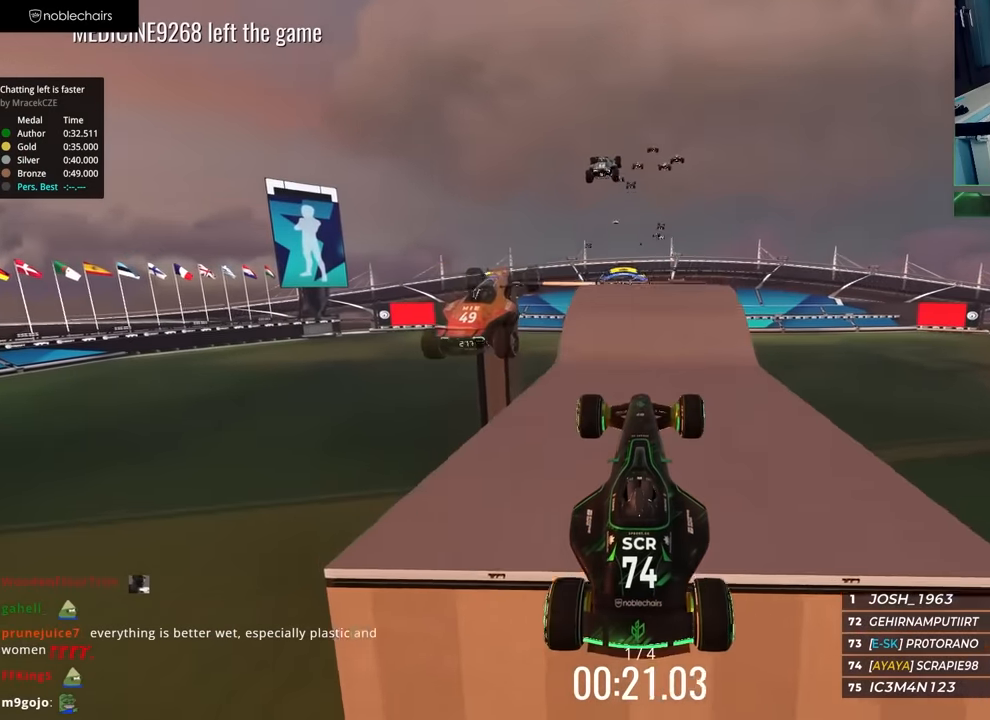
{"keys": ["up"], "events": []}
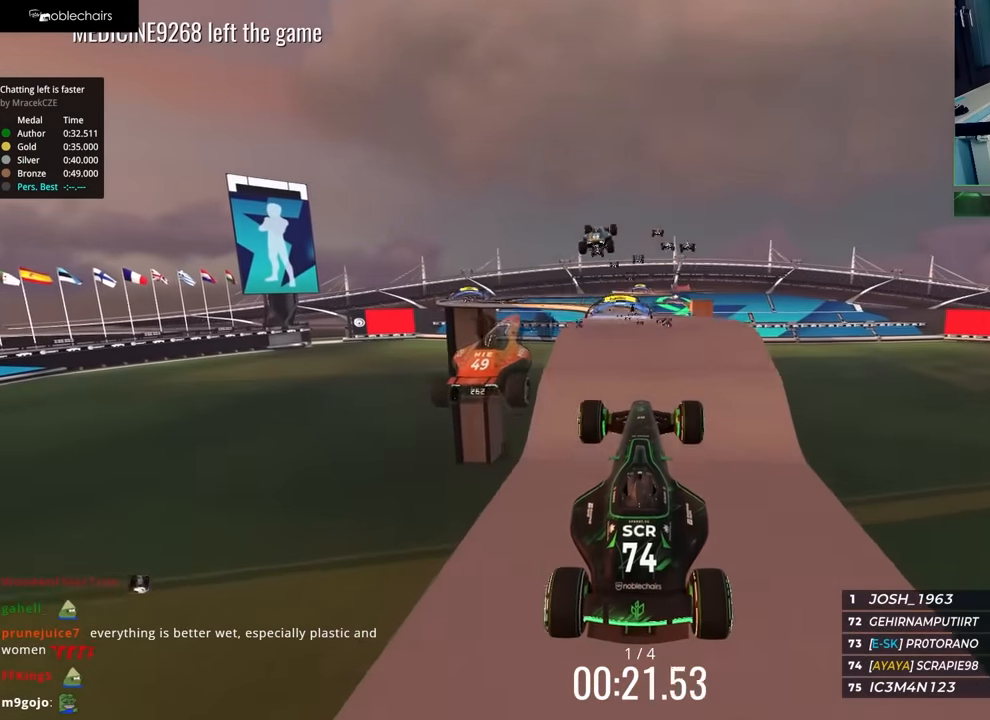
{"keys": ["up"], "events": []}
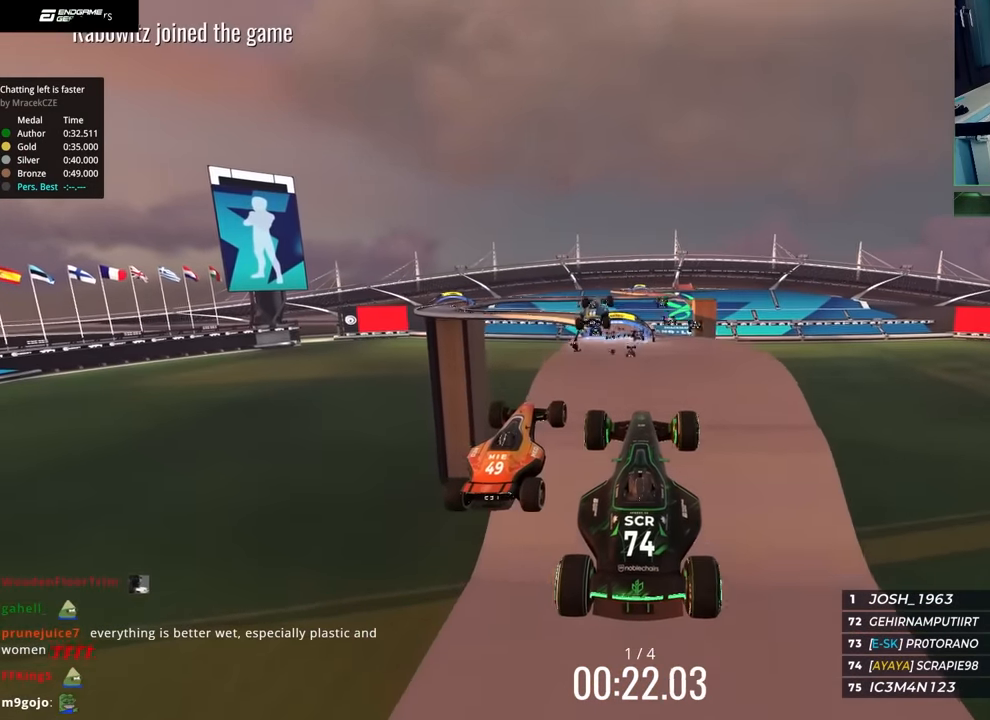
{"keys": ["up"], "events": []}
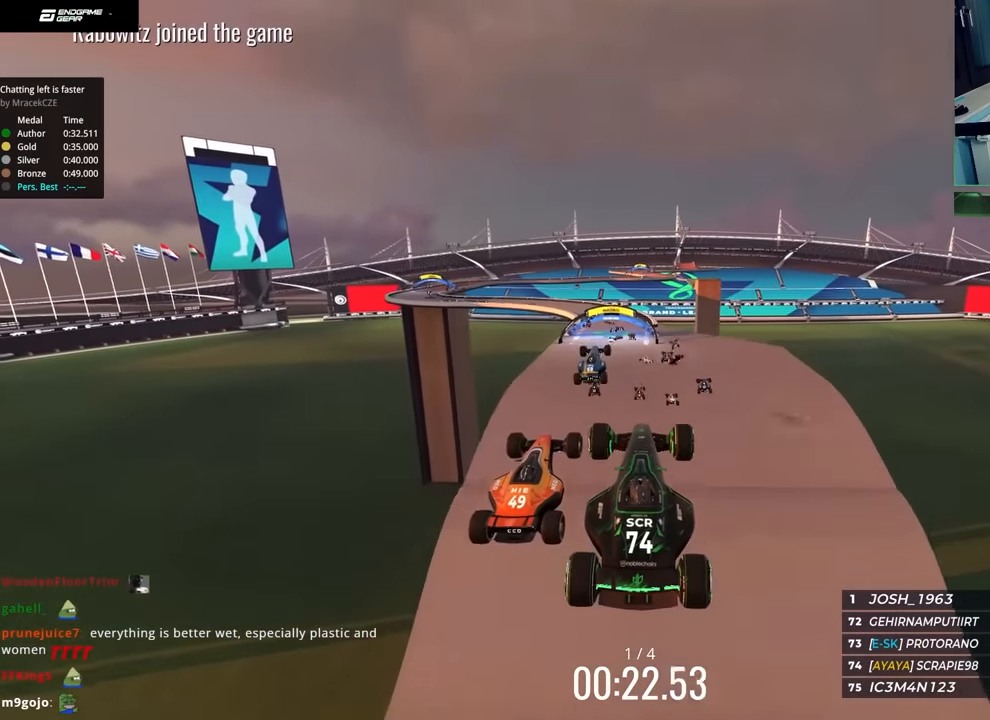
{"keys": ["up"], "events": []}
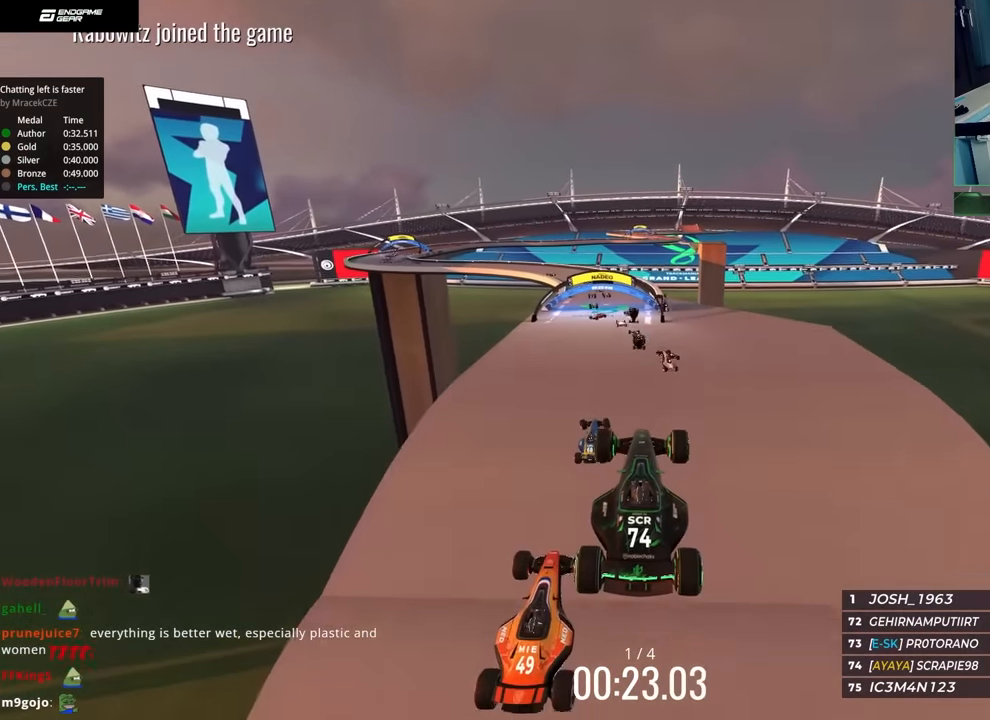
{"keys": ["left", "up"], "events": [[417, "left", "down"]]}
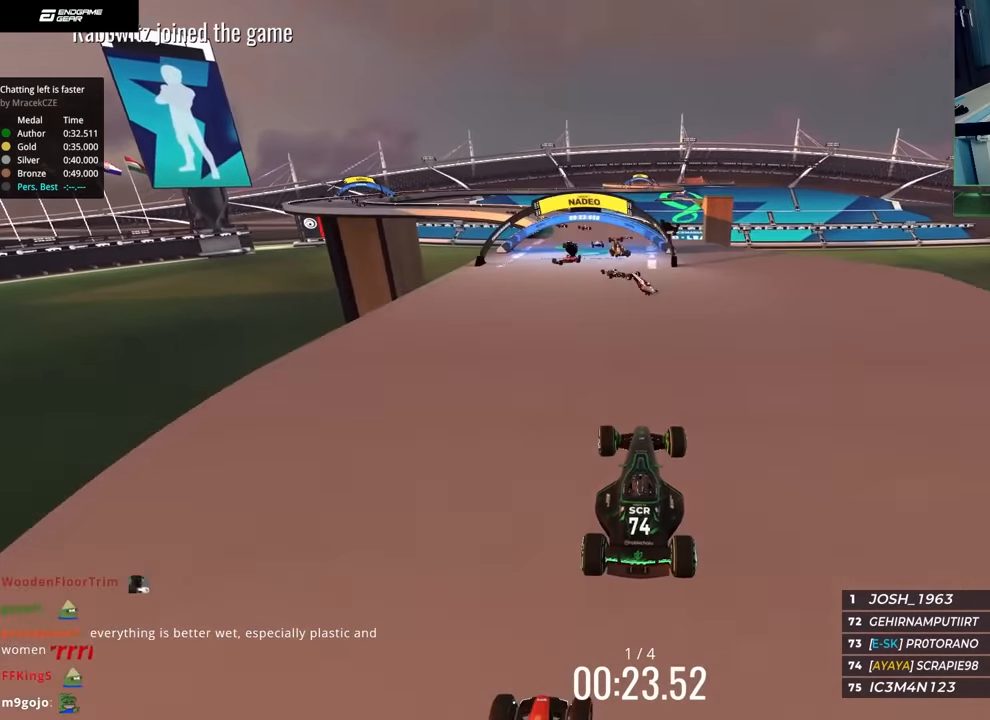
{"keys": ["up"], "events": [[283, "left", "up"]]}
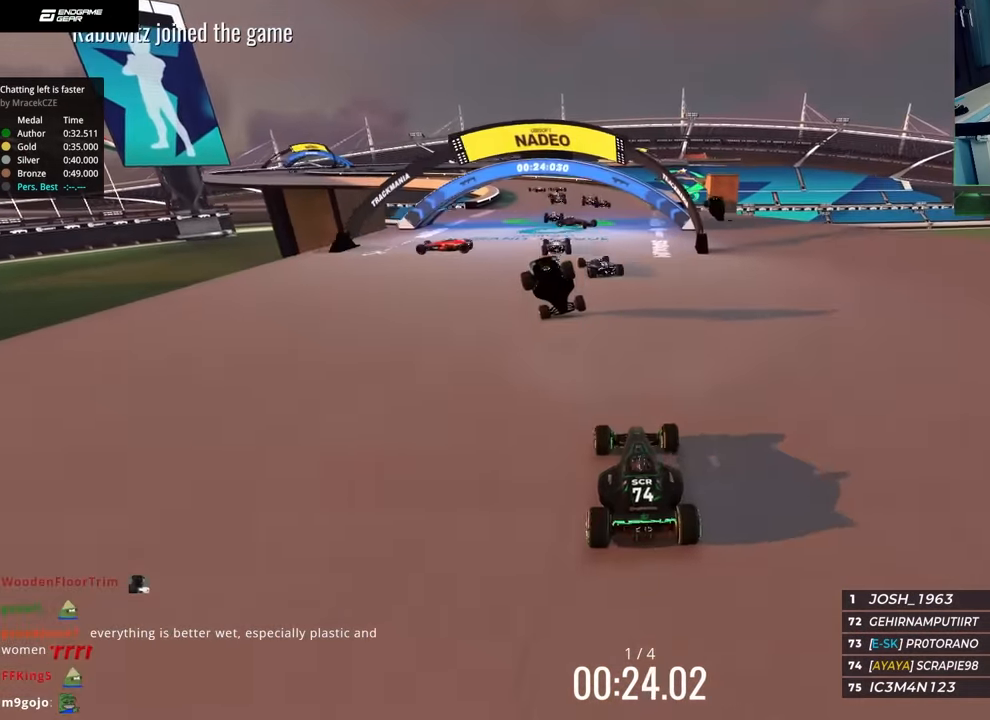
{"keys": ["left", "up"], "events": [[167, "left", "down"], [267, "left", "up"], [317, "right", "down"], [383, "right", "up"], [433, "left", "down"]]}
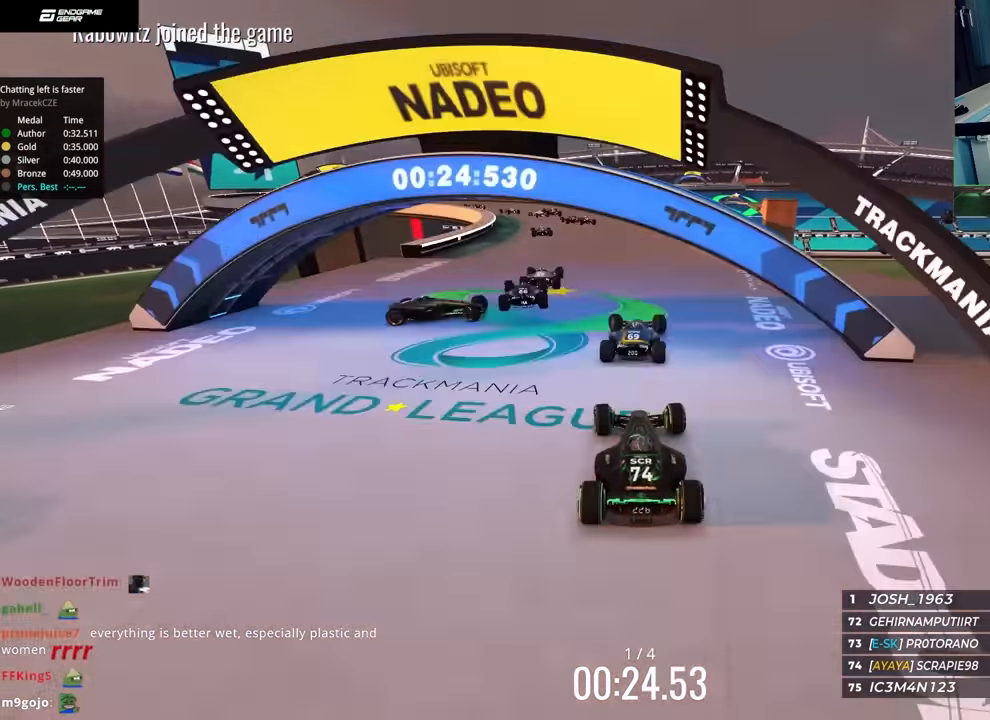
{"keys": ["left", "up"], "events": [[300, "left", "up"], [383, "left", "down"]]}
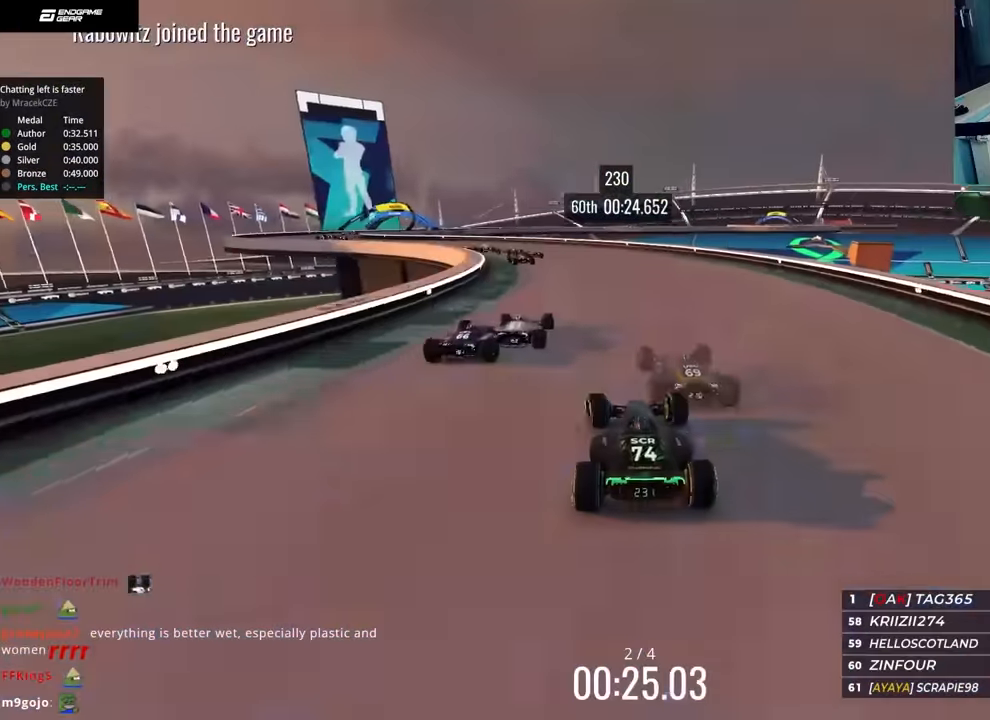
{"keys": ["left", "up"], "events": [[66, "left", "up"], [183, "left", "down"]]}